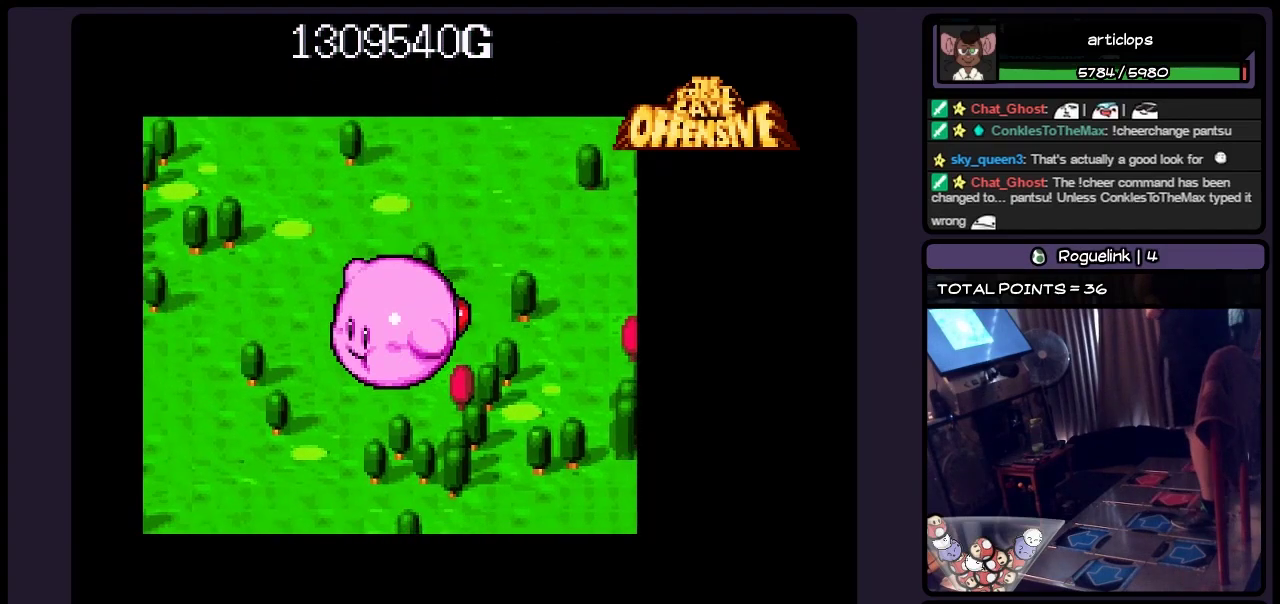
Gameplay with a controller (Nintendo layout); each line is a JSON object with the inputs held at the frame after it. "events" lists button and stick changes between this image and that frame as [ms after this image, input, new state], when the widget could be followed in between. Not read: L3 R3.
{"buttons": ["B"], "events": [[483, "B", "down"]]}
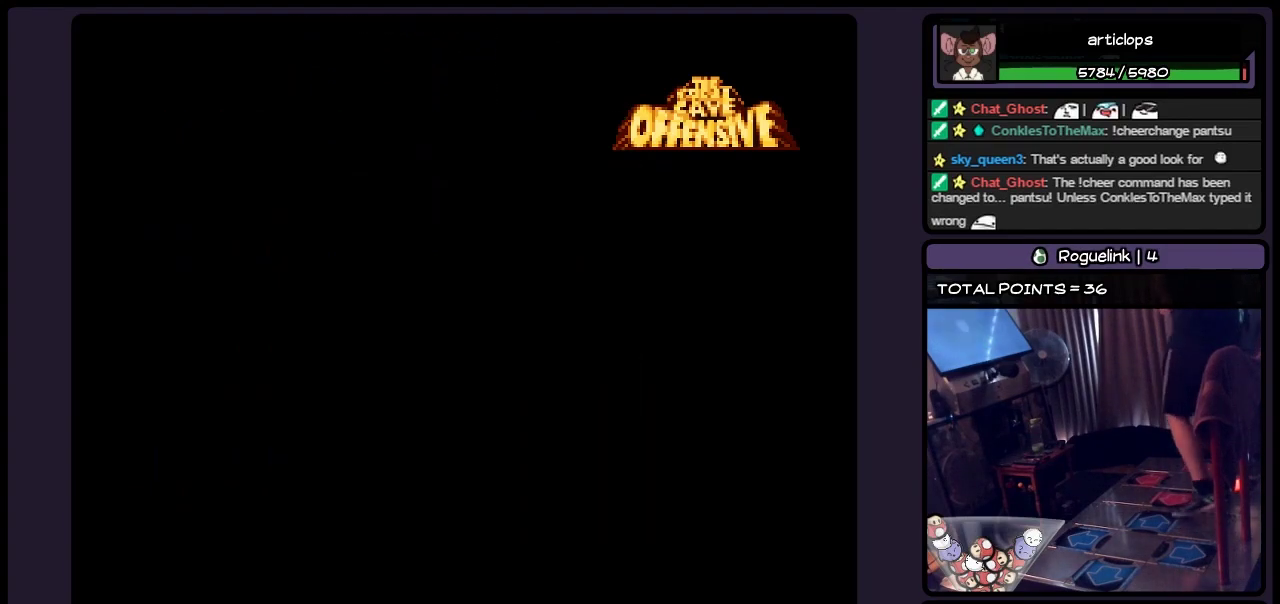
{"buttons": ["B"], "events": []}
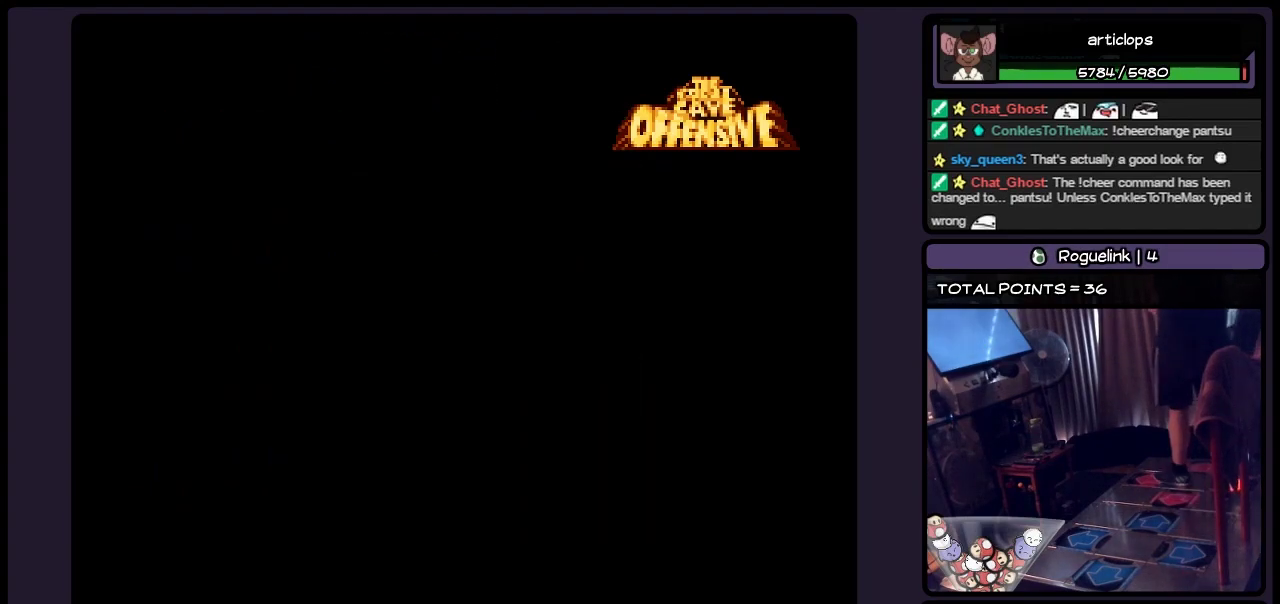
{"buttons": ["X"], "events": [[117, "X", "down"], [283, "B", "up"]]}
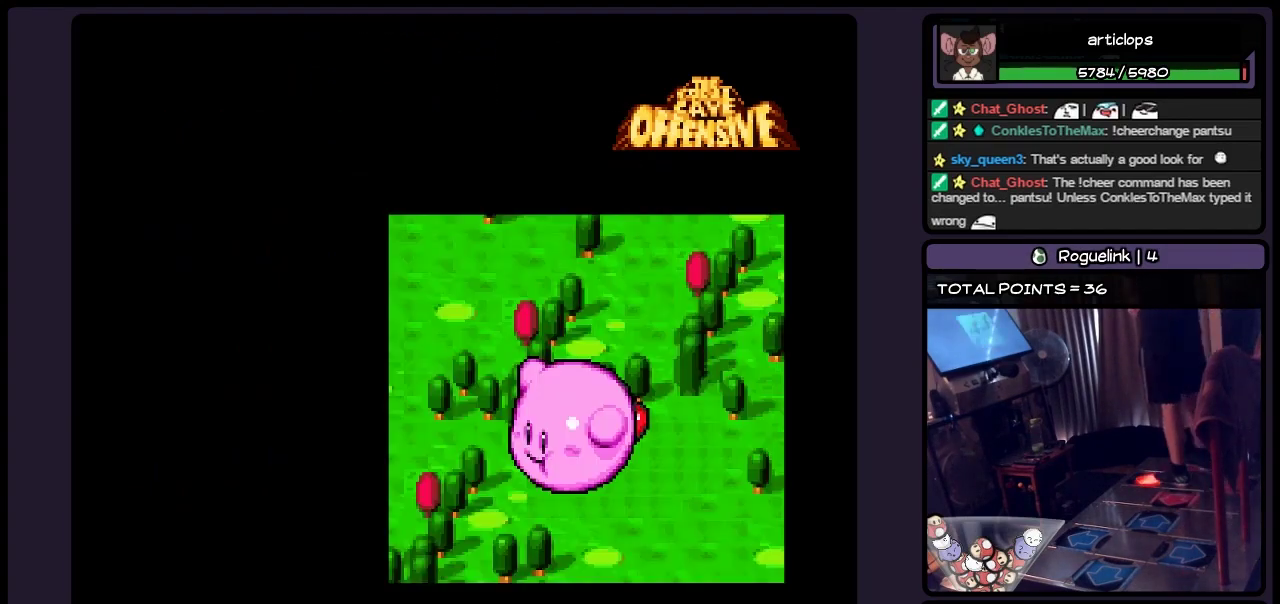
{"buttons": ["X"], "events": []}
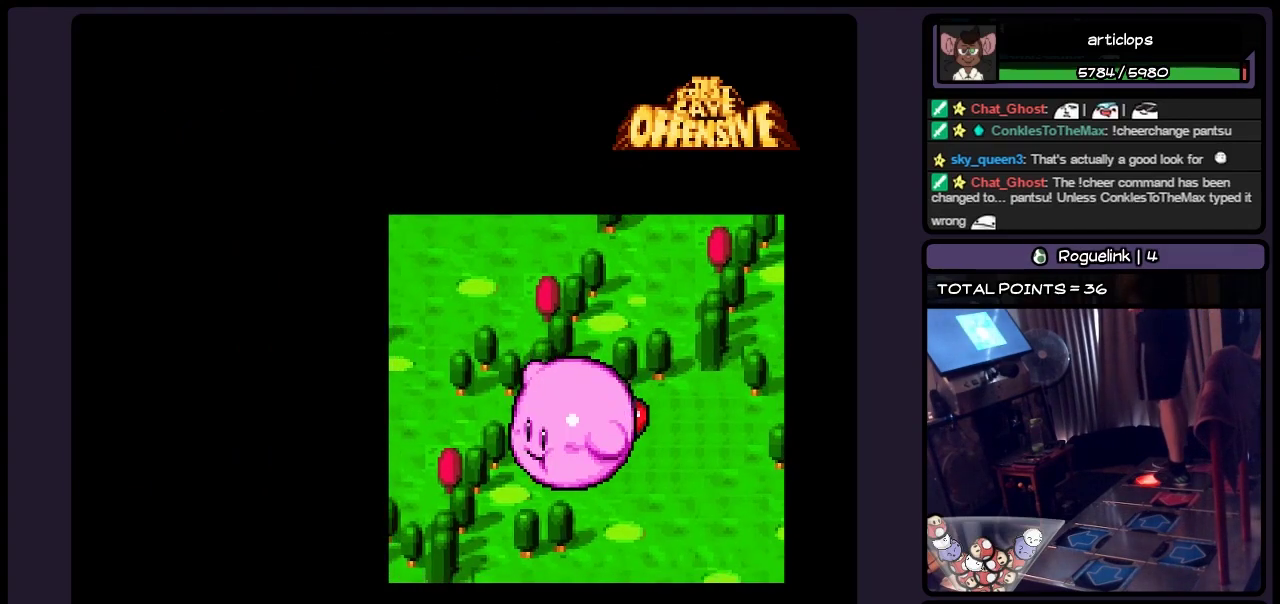
{"buttons": ["A"], "events": [[200, "A", "down"], [450, "X", "up"]]}
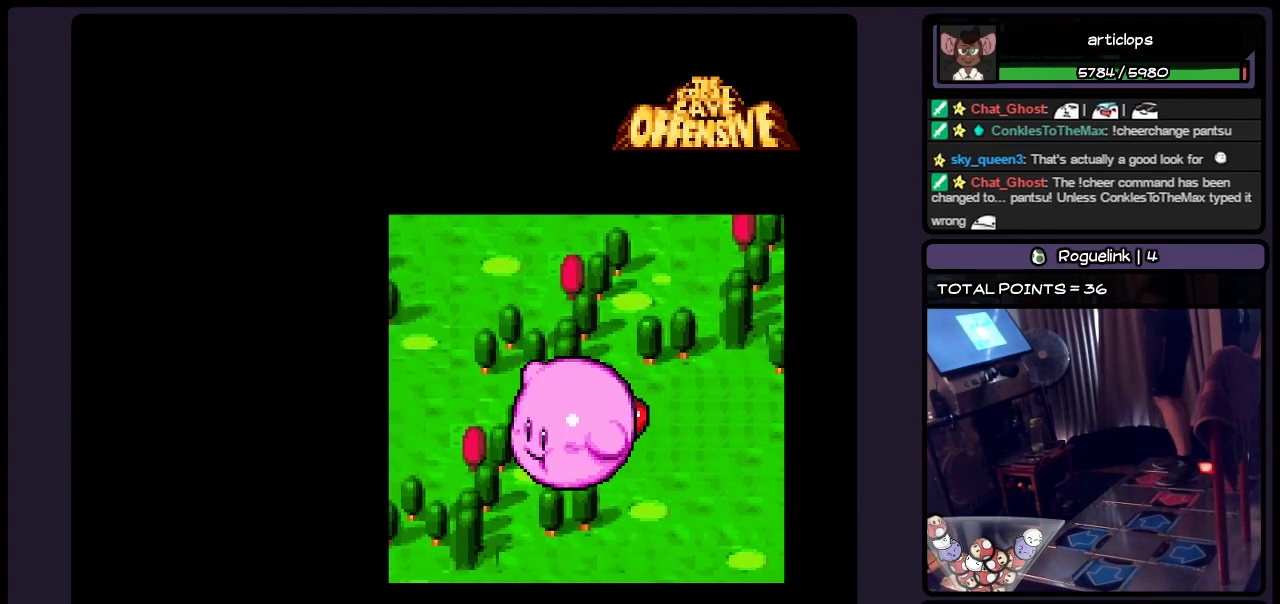
{"buttons": [], "events": [[483, "A", "up"]]}